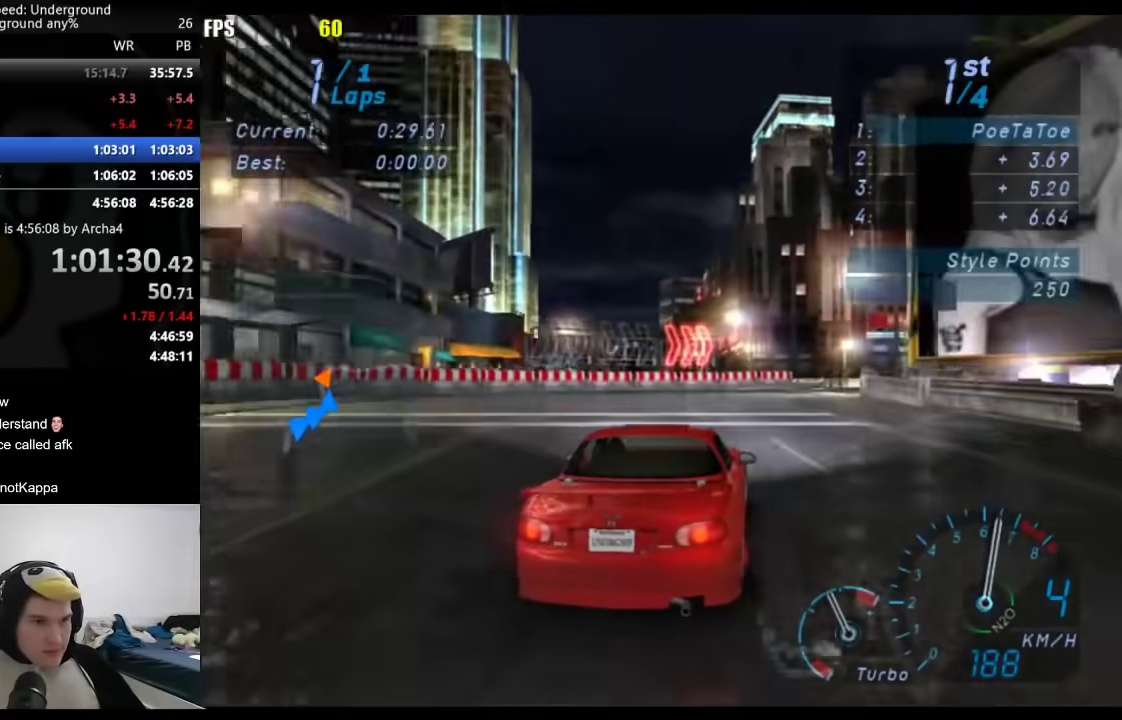
Gameplay with a controller (Xbox layout); each line is a JSON object with the inputs held at the frame after it. "events" lists button and stick changes between this image and that frame as [ms after this image, input, new state], when the widget could be followed in between. Not read: L2 R2.
{"buttons": [], "left_stick": "right", "right_stick": "center", "events": []}
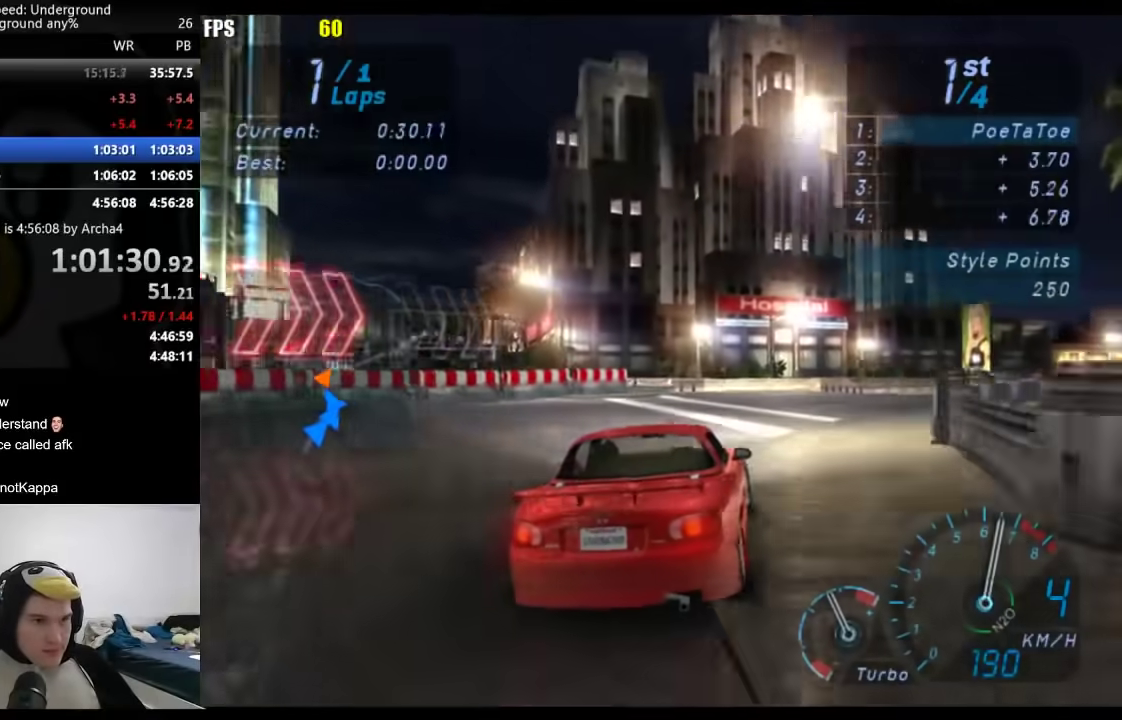
{"buttons": [], "left_stick": "right", "right_stick": "center", "events": []}
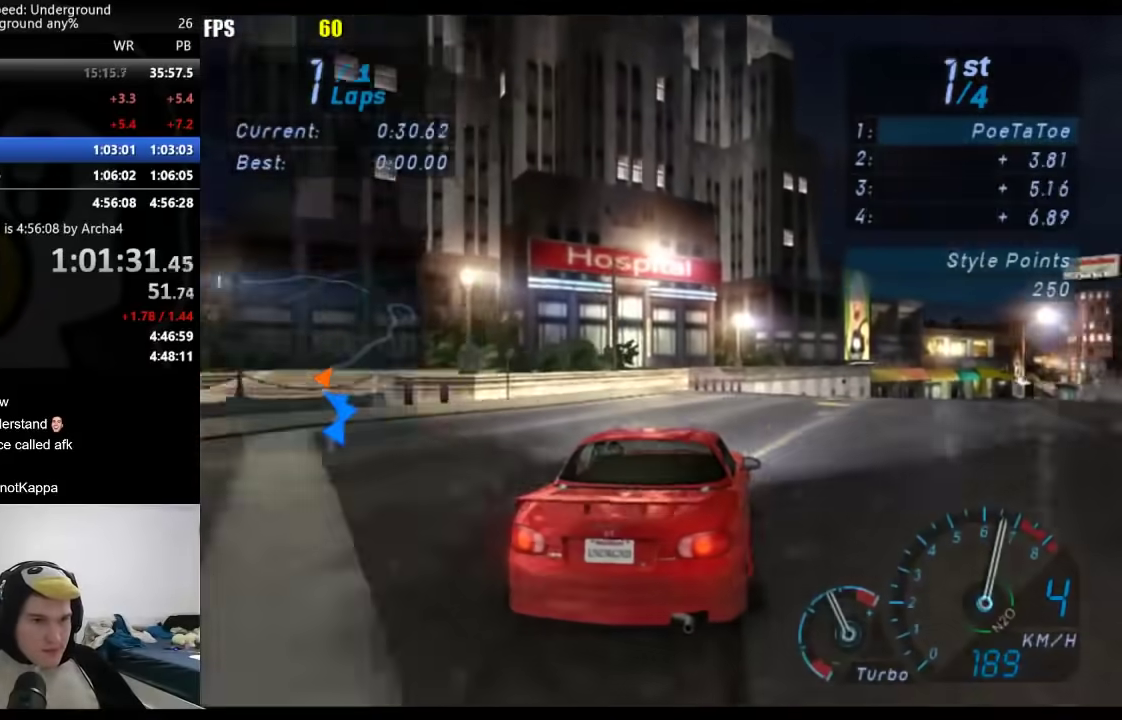
{"buttons": [], "left_stick": "right", "right_stick": "center", "events": [[267, "left_stick", "center"], [333, "left_stick", "right"]]}
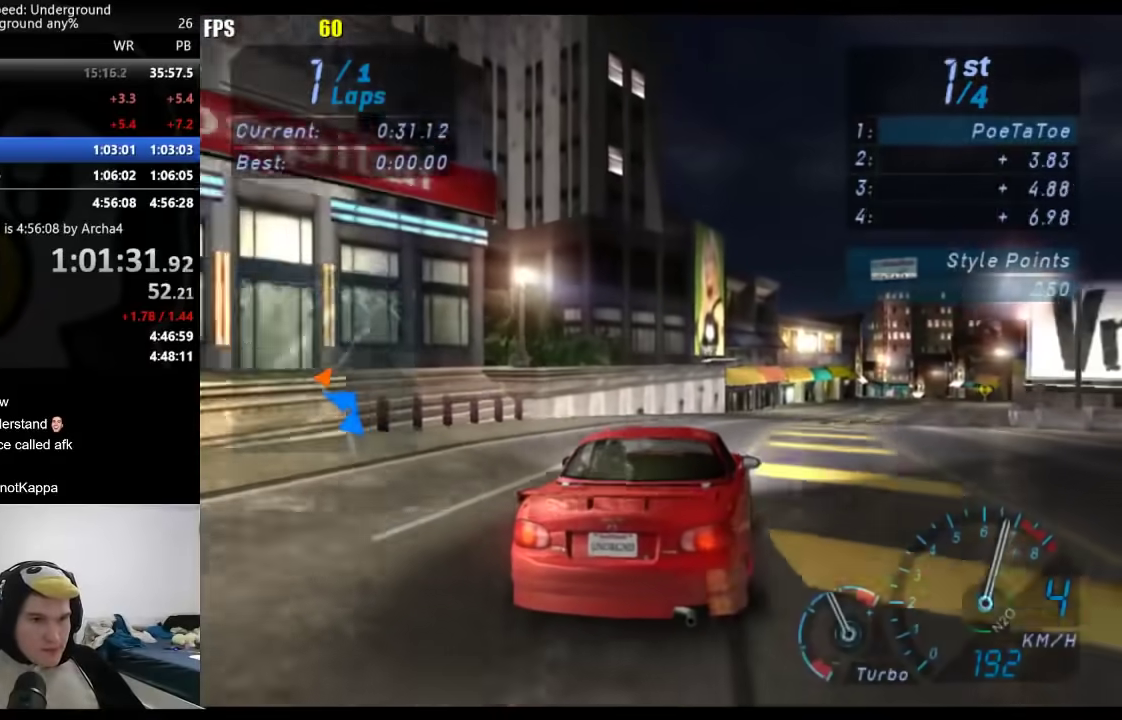
{"buttons": [], "left_stick": "right", "right_stick": "center", "events": [[33, "left_stick", "center"], [233, "left_stick", "right"]]}
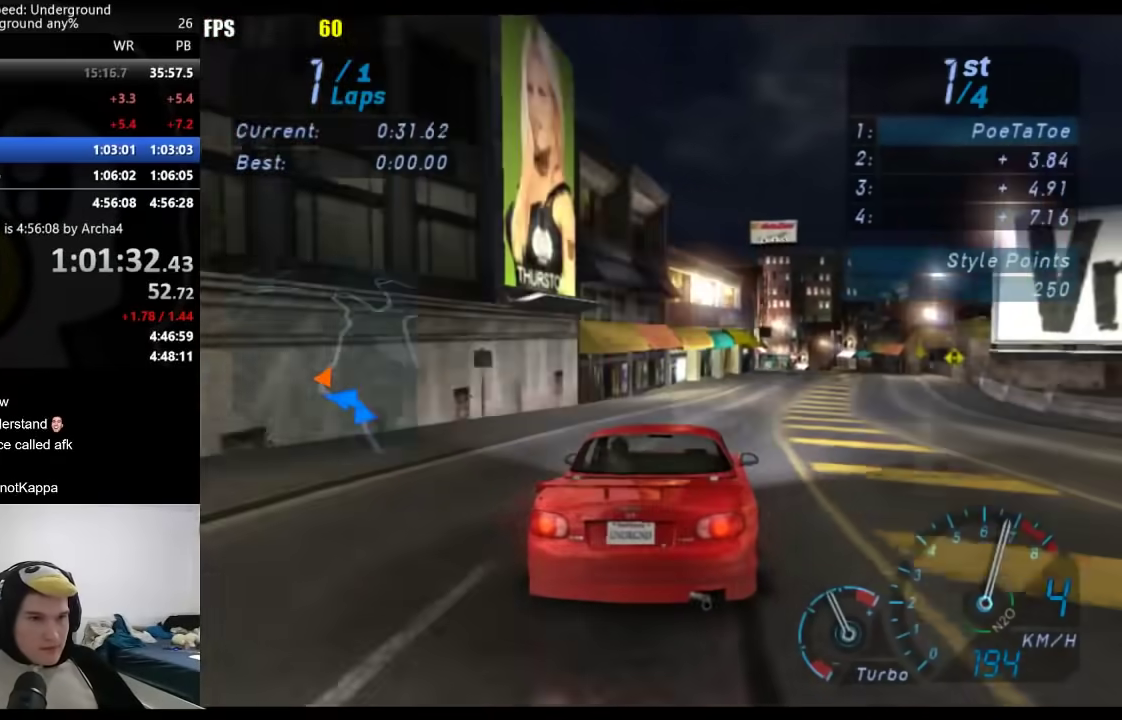
{"buttons": [], "left_stick": "center", "right_stick": "center", "events": [[400, "left_stick", "center"]]}
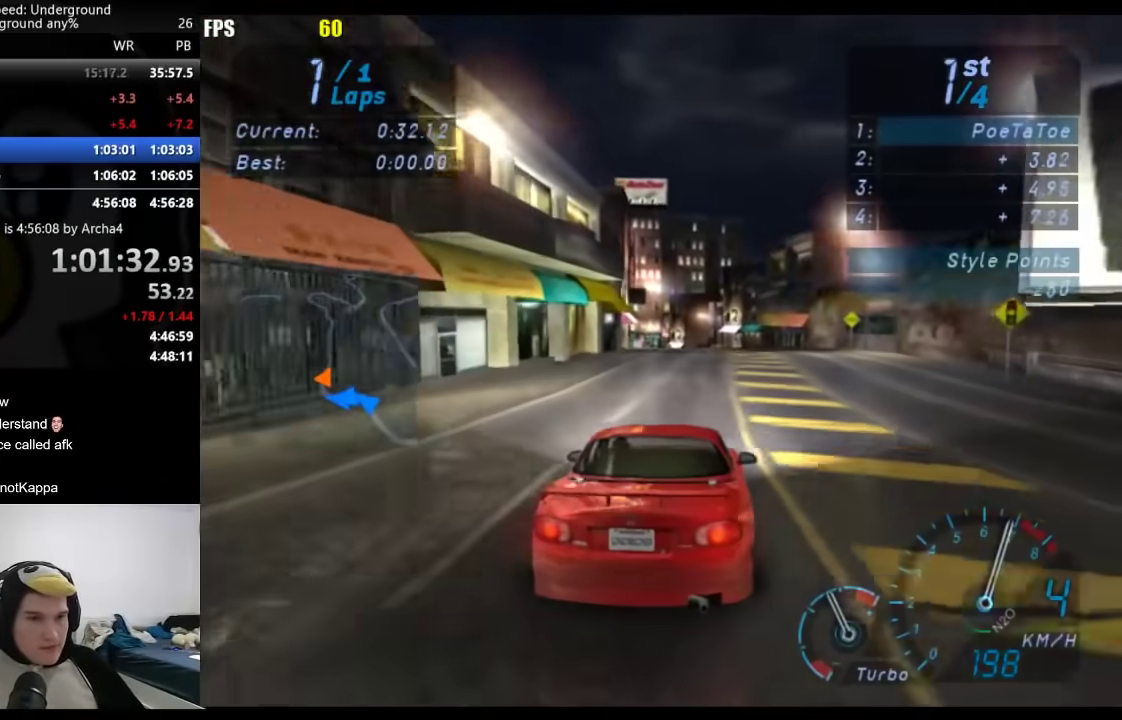
{"buttons": [], "left_stick": "center", "right_stick": "center", "events": []}
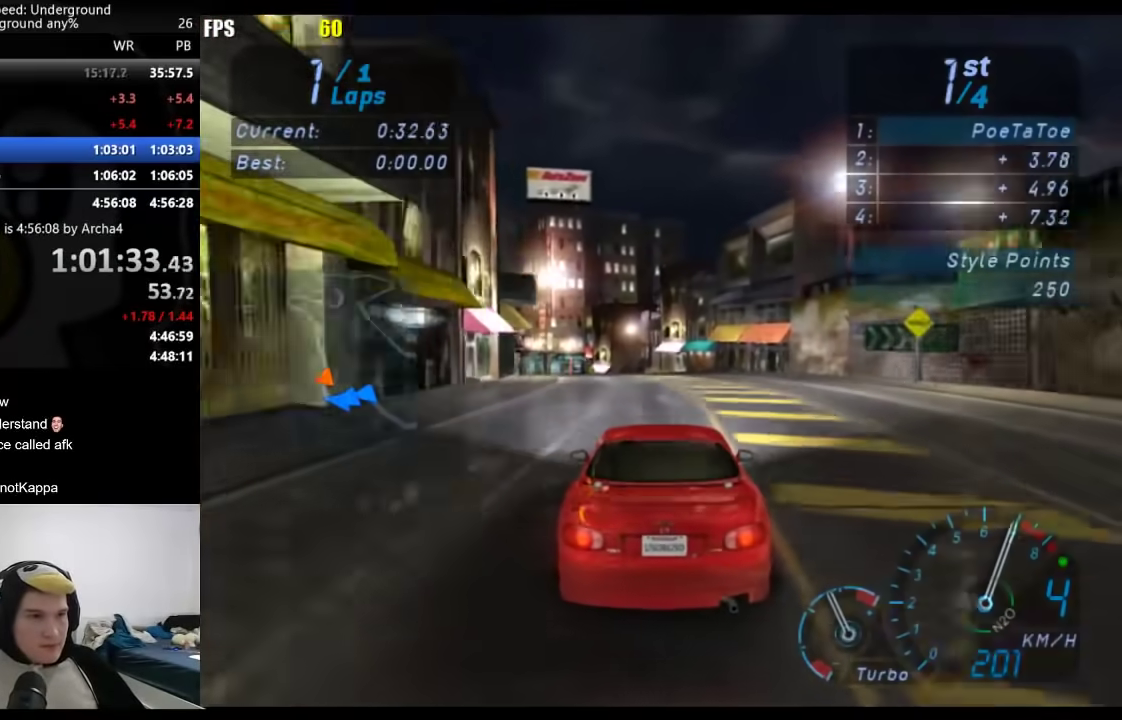
{"buttons": [], "left_stick": "down-left", "right_stick": "center", "events": [[167, "left_stick", "down-left"], [317, "left_stick", "center"], [400, "left_stick", "down-left"]]}
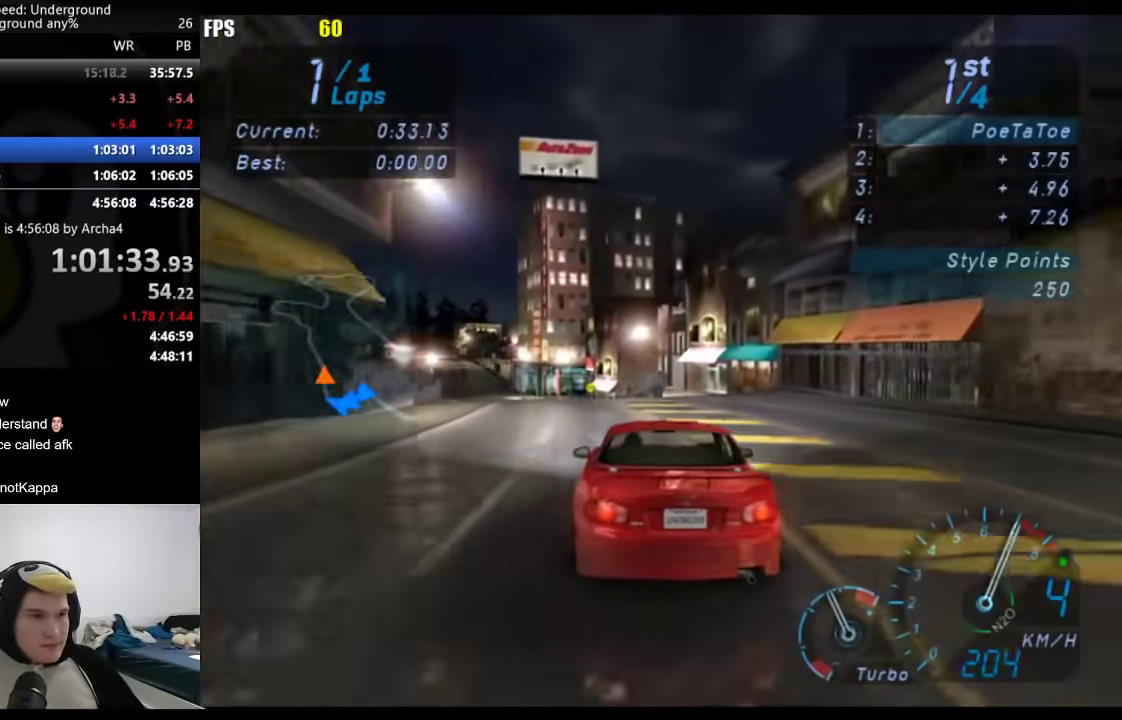
{"buttons": [], "left_stick": "down-left", "right_stick": "center", "events": [[50, "left_stick", "center"], [450, "left_stick", "down-left"]]}
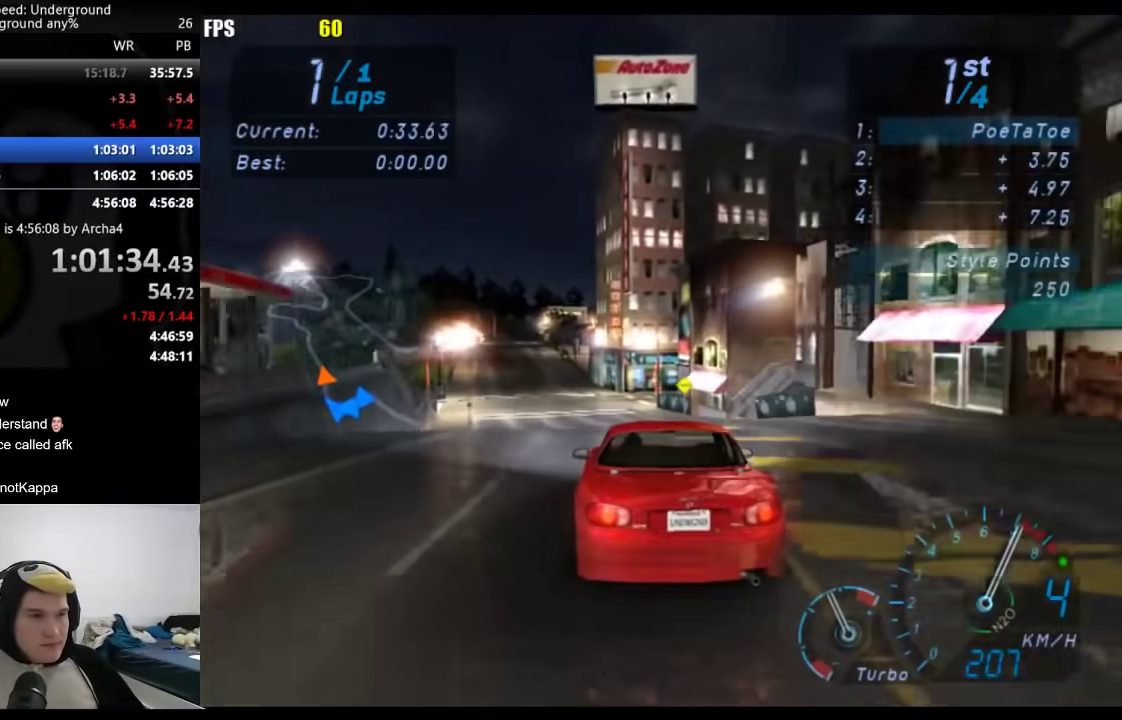
{"buttons": [], "left_stick": "center", "right_stick": "center", "events": [[50, "left_stick", "center"]]}
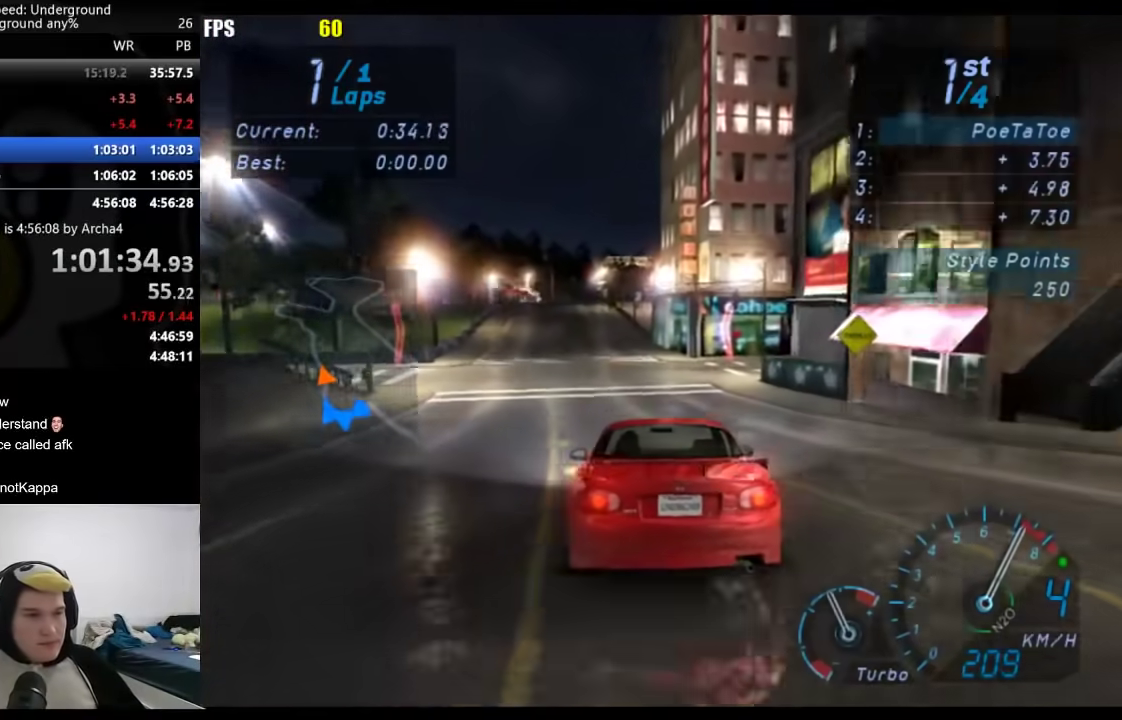
{"buttons": [], "left_stick": "center", "right_stick": "center", "events": [[17, "left_stick", "down-left"], [150, "left_stick", "center"], [300, "left_stick", "down-left"], [433, "left_stick", "center"]]}
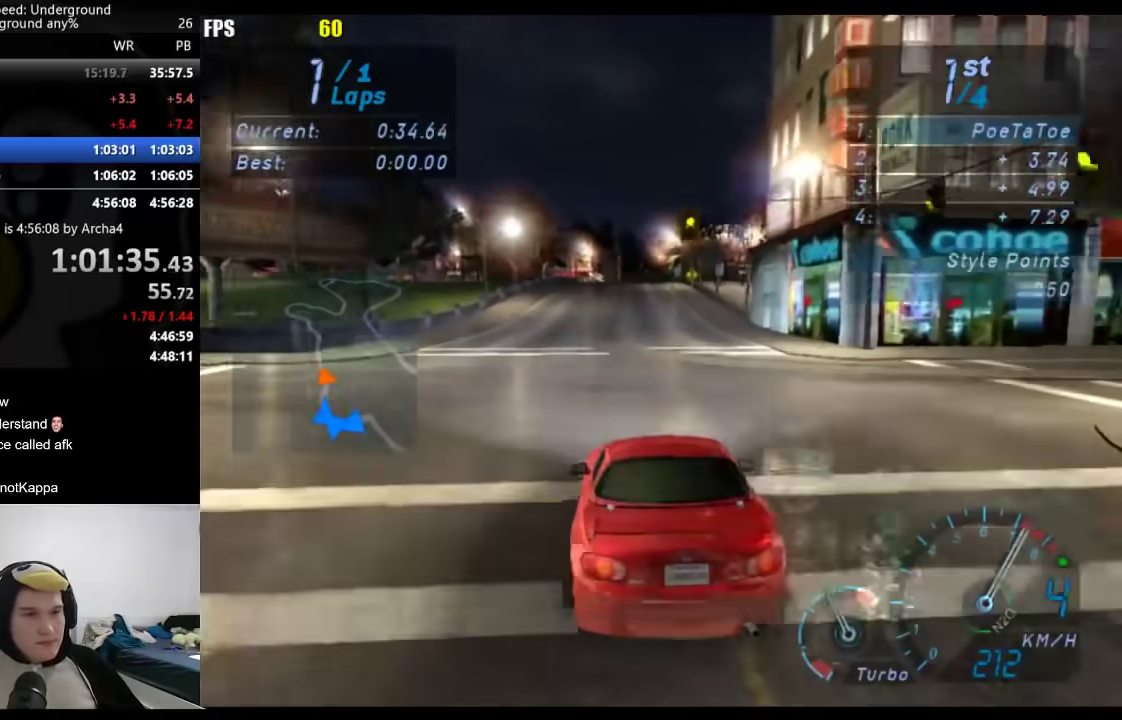
{"buttons": [], "left_stick": "center", "right_stick": "center", "events": [[317, "left_stick", "right"], [450, "left_stick", "center"]]}
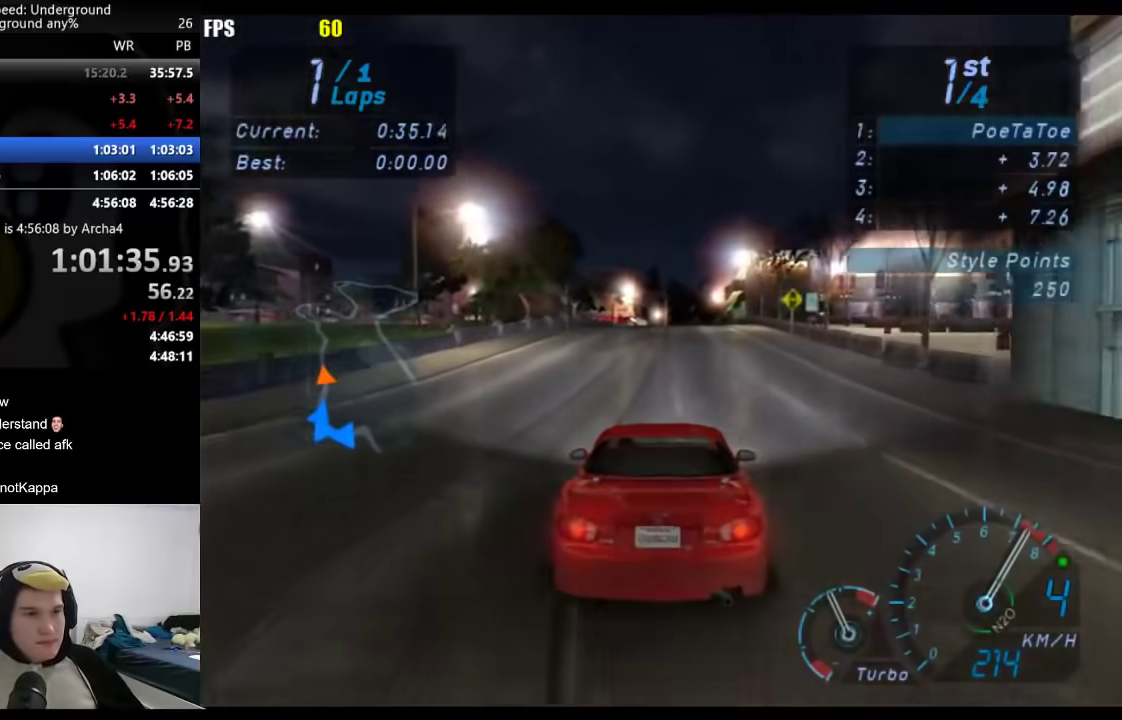
{"buttons": [], "left_stick": "center", "right_stick": "center", "events": []}
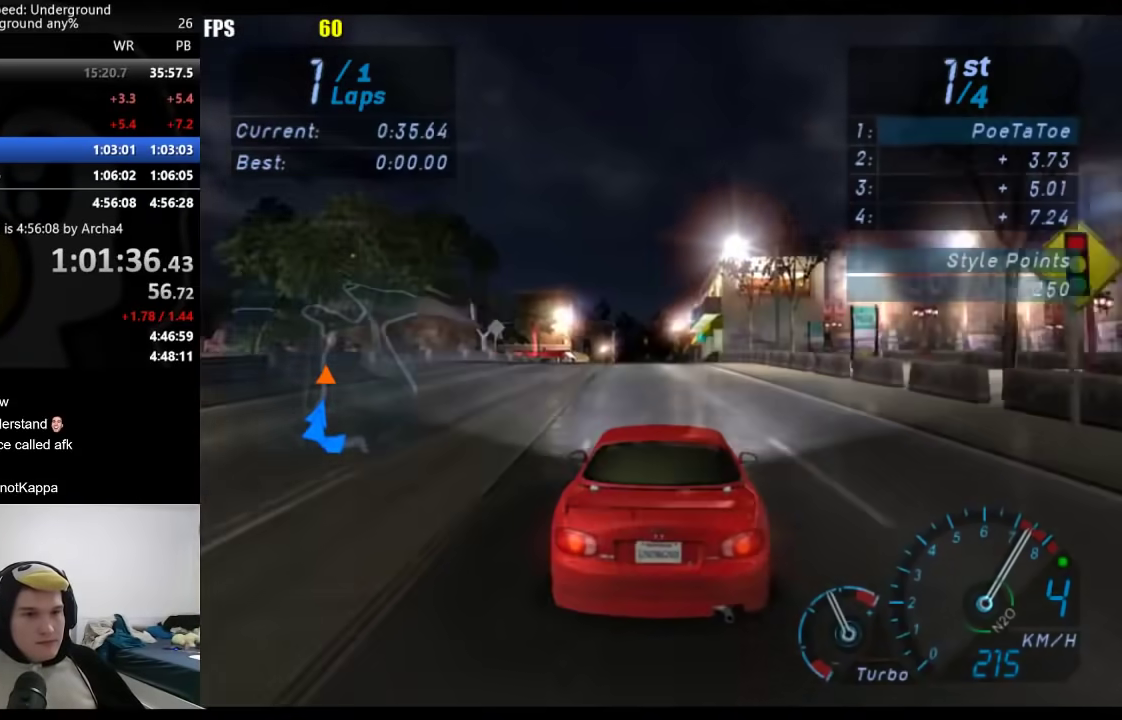
{"buttons": [], "left_stick": "center", "right_stick": "center", "events": []}
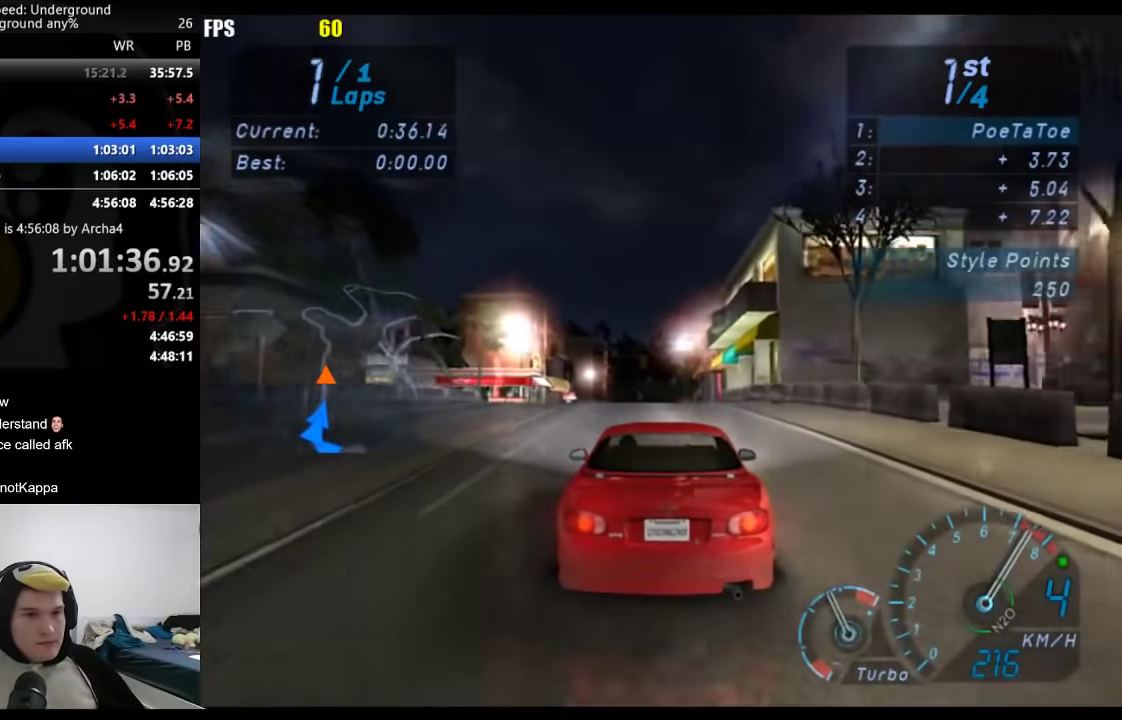
{"buttons": [], "left_stick": "center", "right_stick": "center", "events": []}
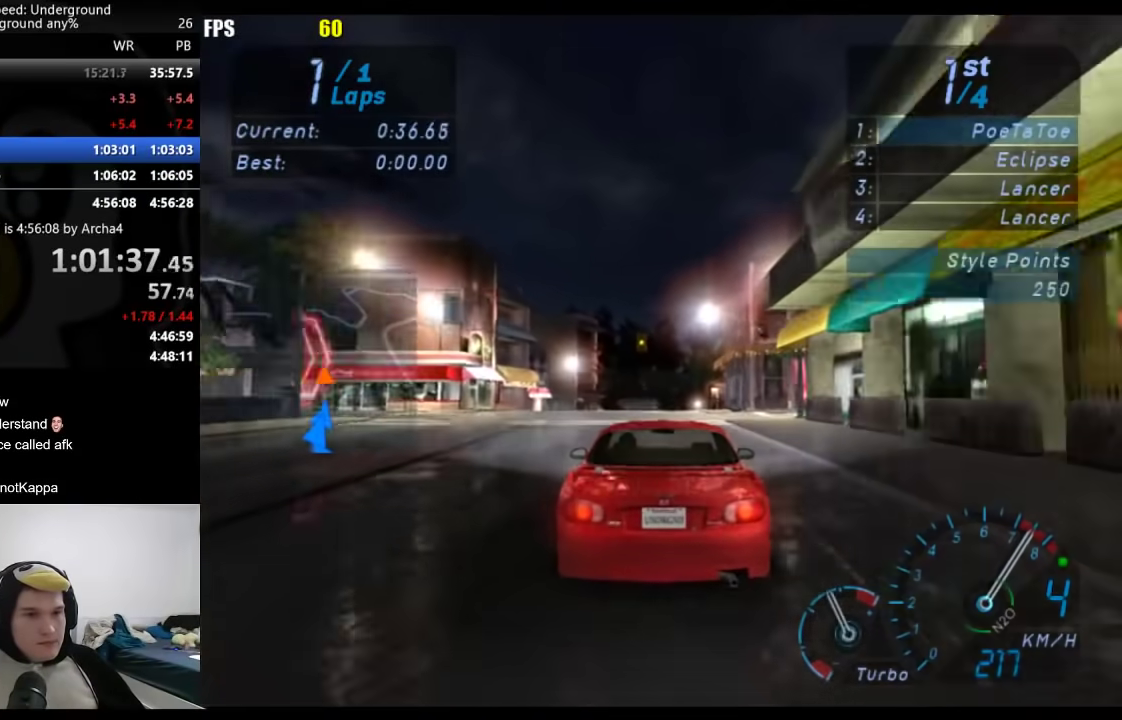
{"buttons": [], "left_stick": "center", "right_stick": "center", "events": [[83, "B", "down"], [183, "B", "up"]]}
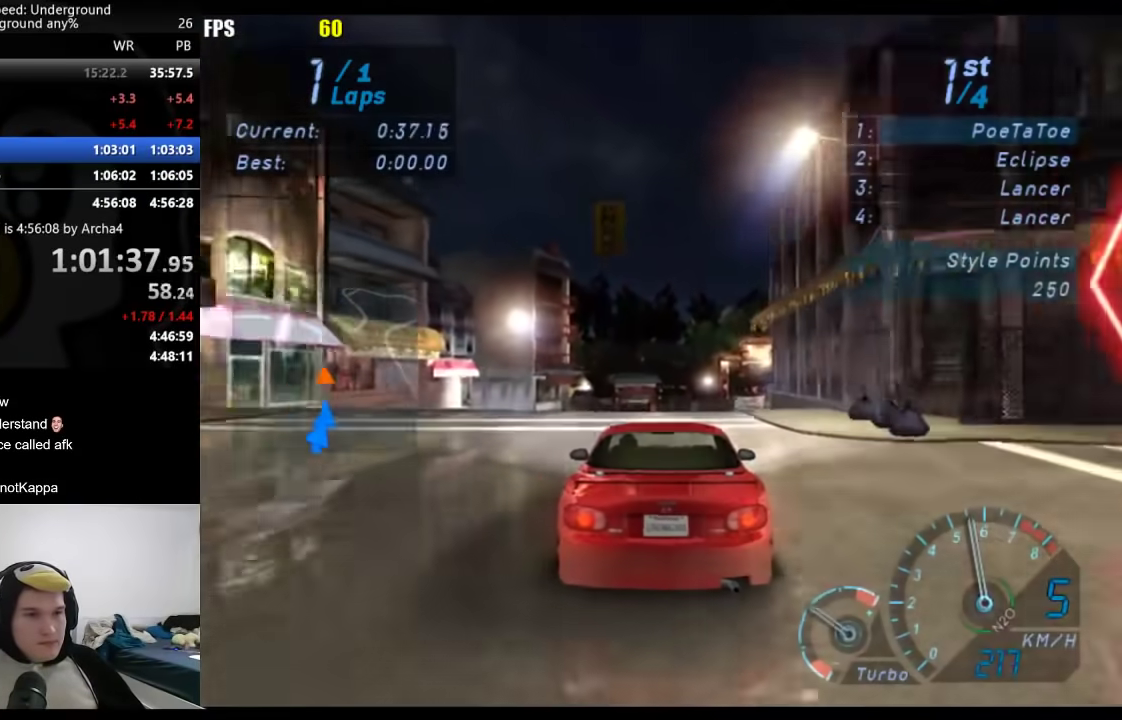
{"buttons": [], "left_stick": "center", "right_stick": "center", "events": []}
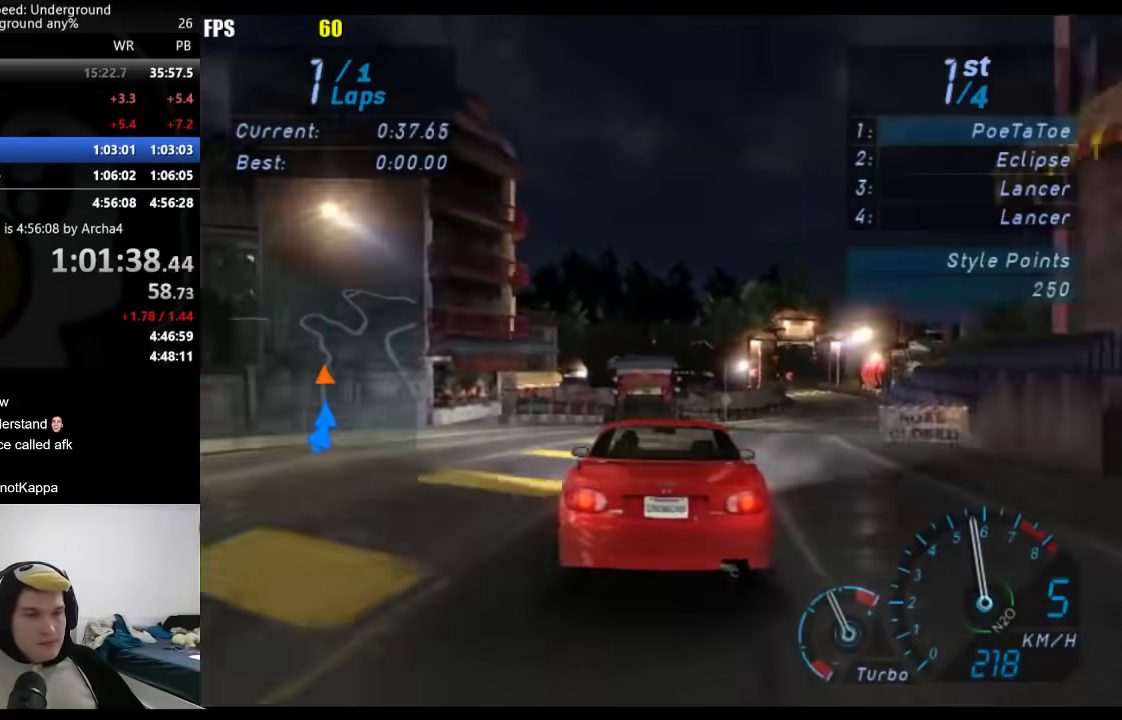
{"buttons": [], "left_stick": "center", "right_stick": "center", "events": []}
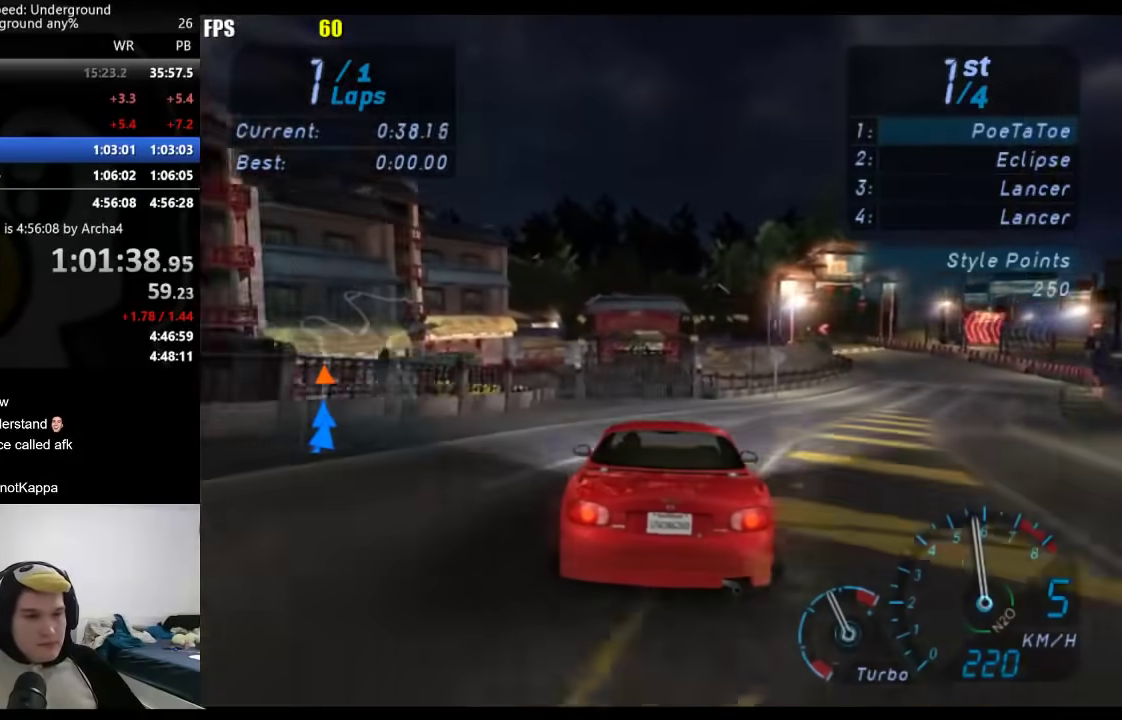
{"buttons": [], "left_stick": "center", "right_stick": "center", "events": []}
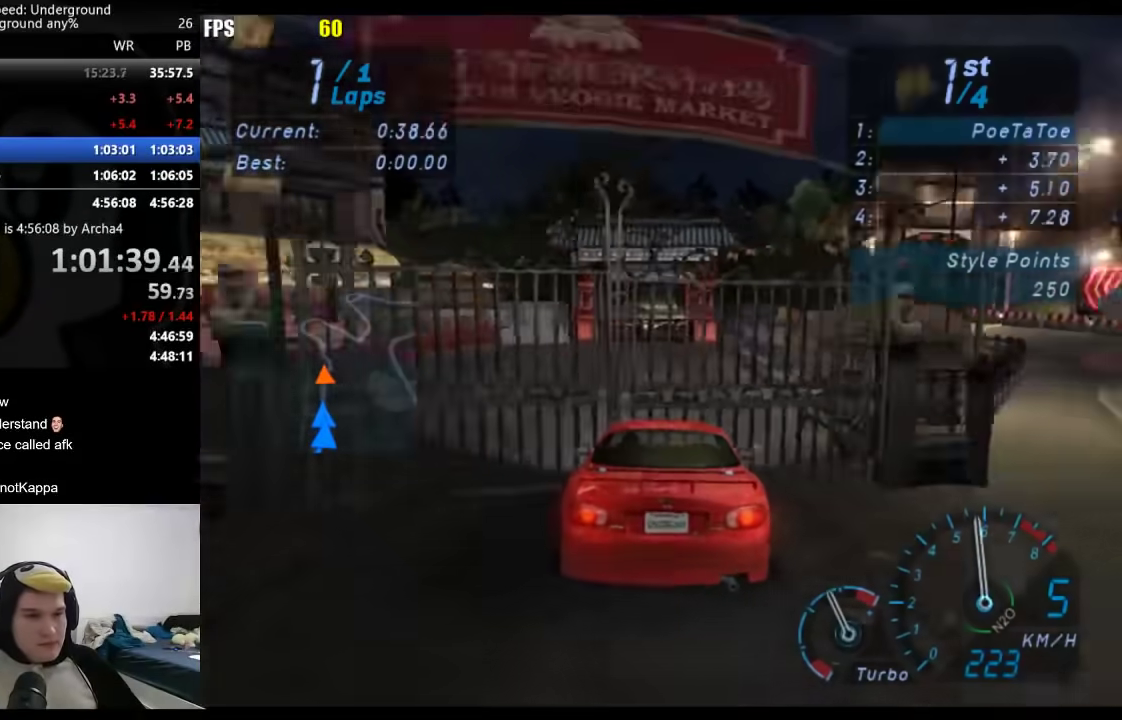
{"buttons": ["X"], "left_stick": "center", "right_stick": "center", "events": [[483, "X", "down"]]}
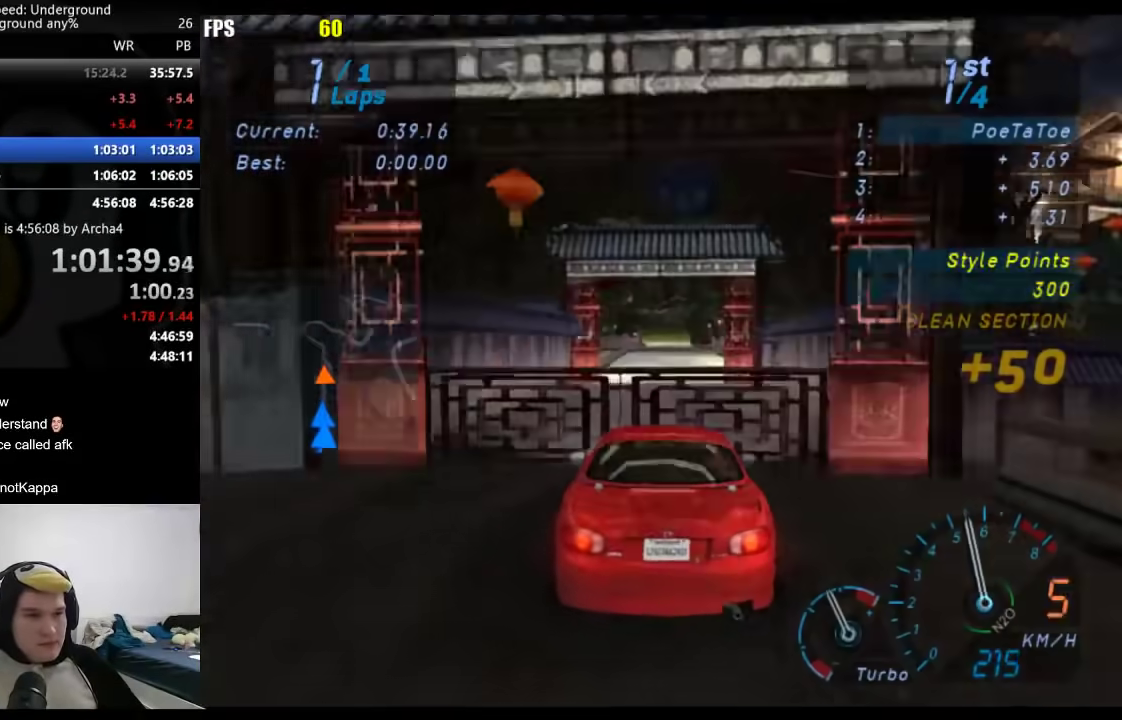
{"buttons": [], "left_stick": "center", "right_stick": "center", "events": [[83, "X", "up"], [267, "left_stick", "right"], [350, "left_stick", "center"]]}
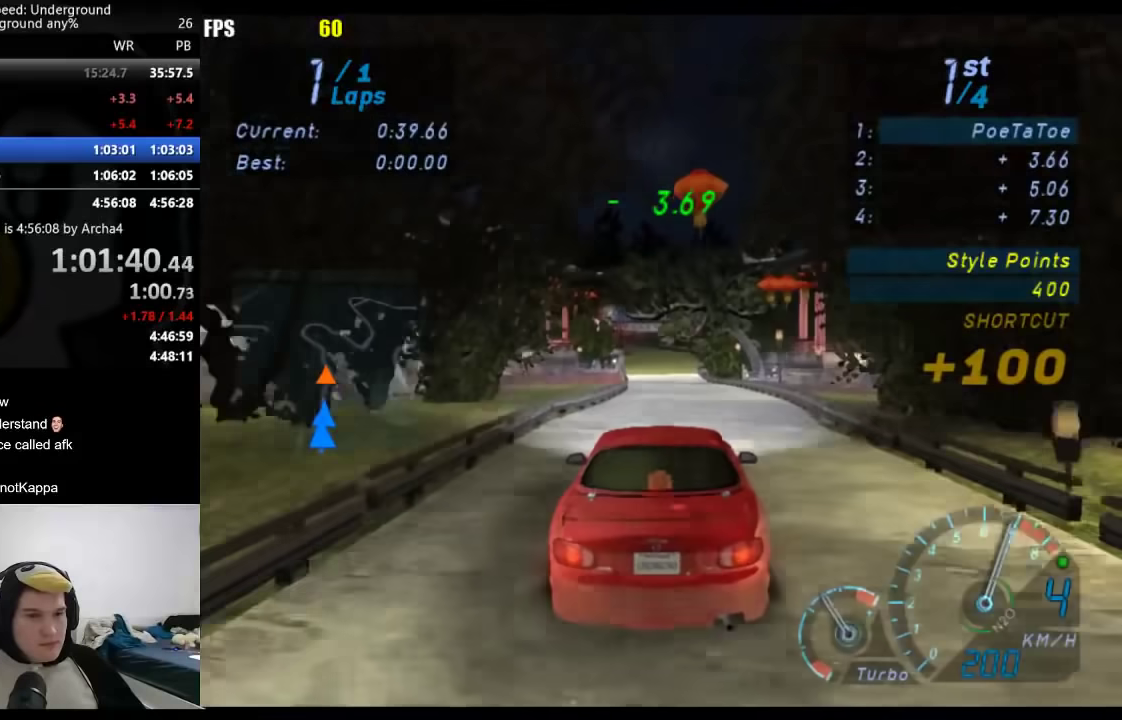
{"buttons": [], "left_stick": "center", "right_stick": "center", "events": []}
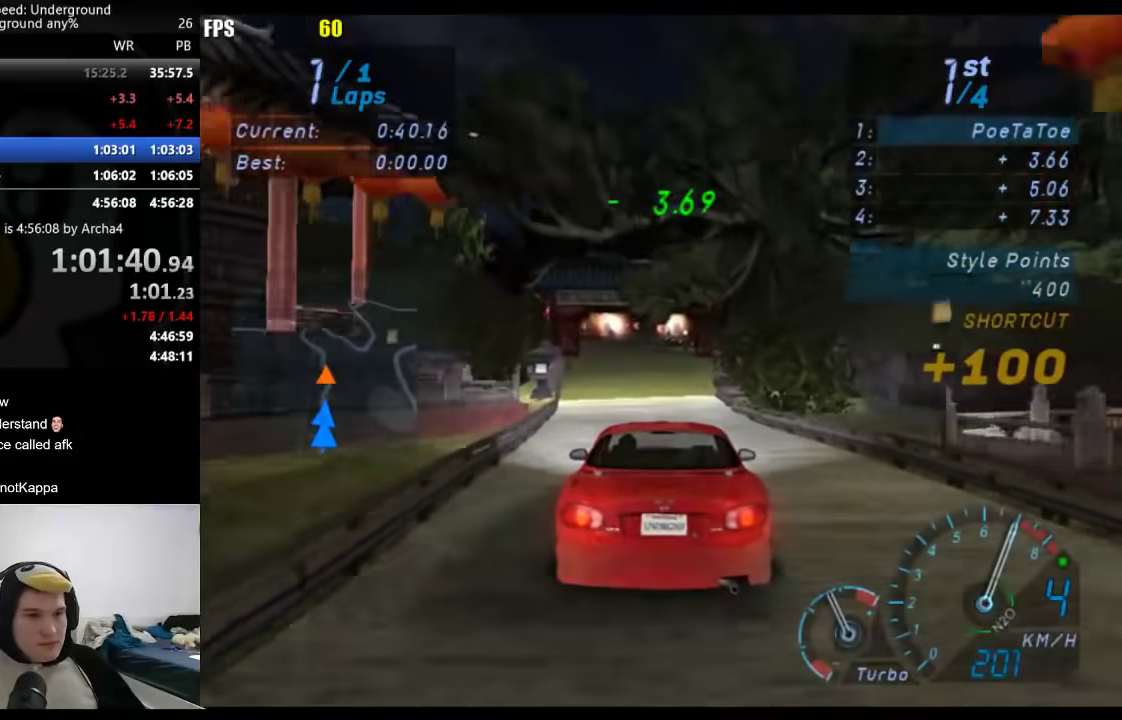
{"buttons": [], "left_stick": "center", "right_stick": "center", "events": []}
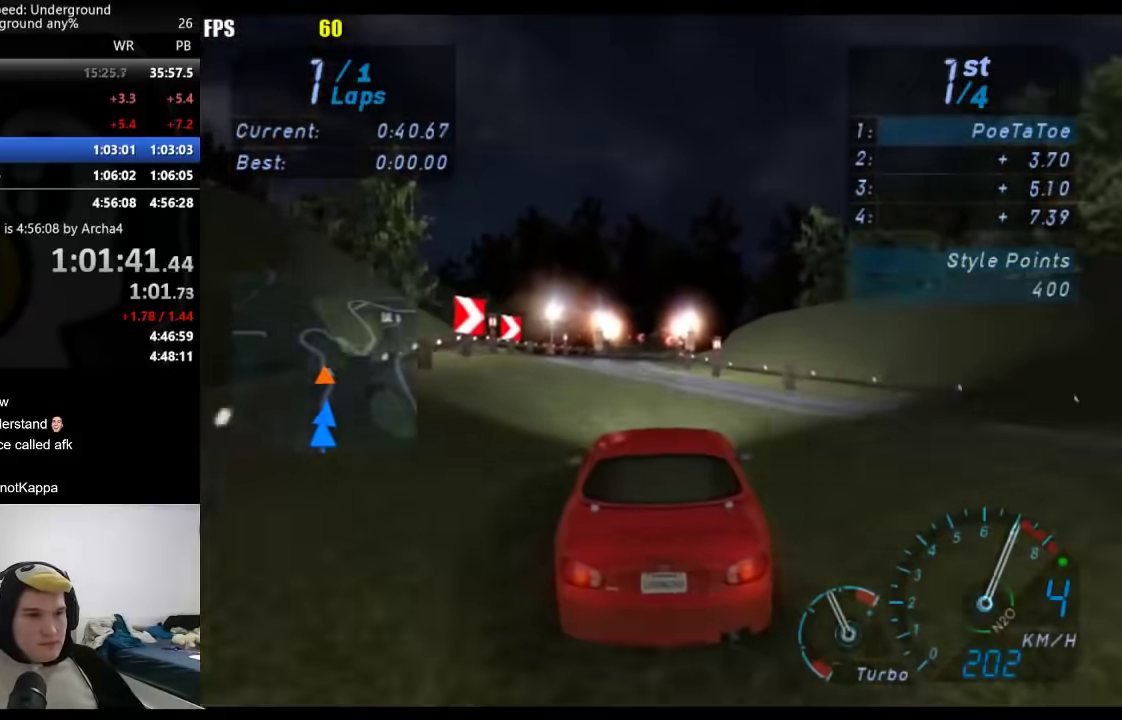
{"buttons": [], "left_stick": "center", "right_stick": "center", "events": []}
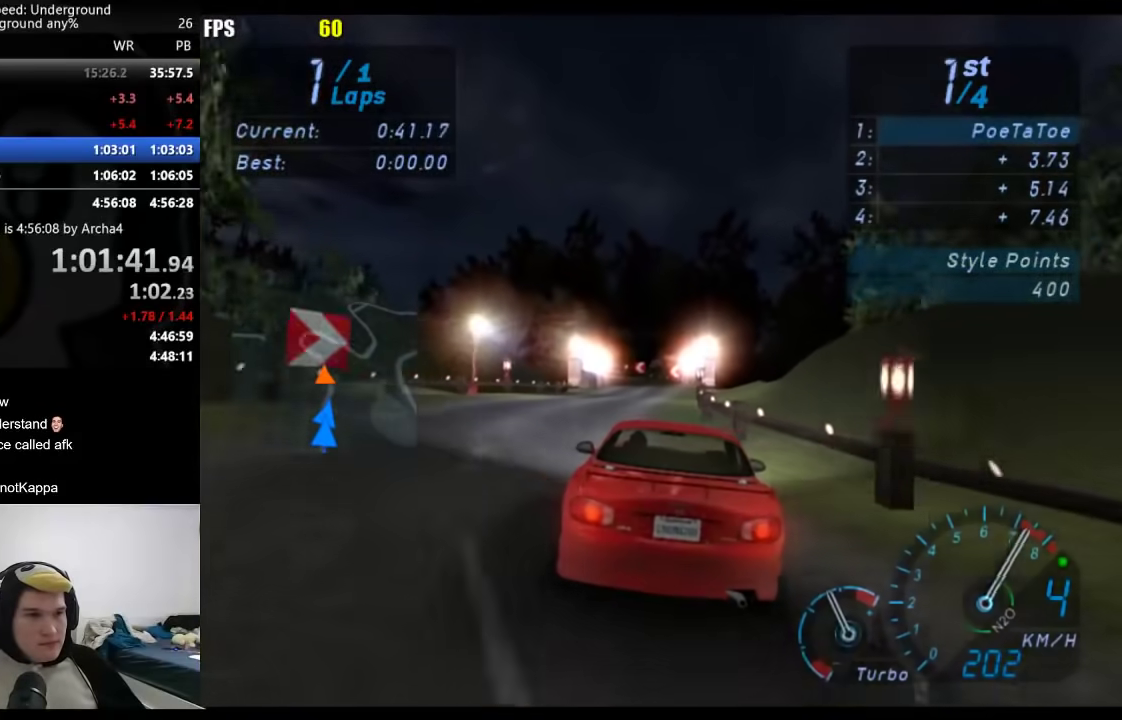
{"buttons": [], "left_stick": "center", "right_stick": "center", "events": []}
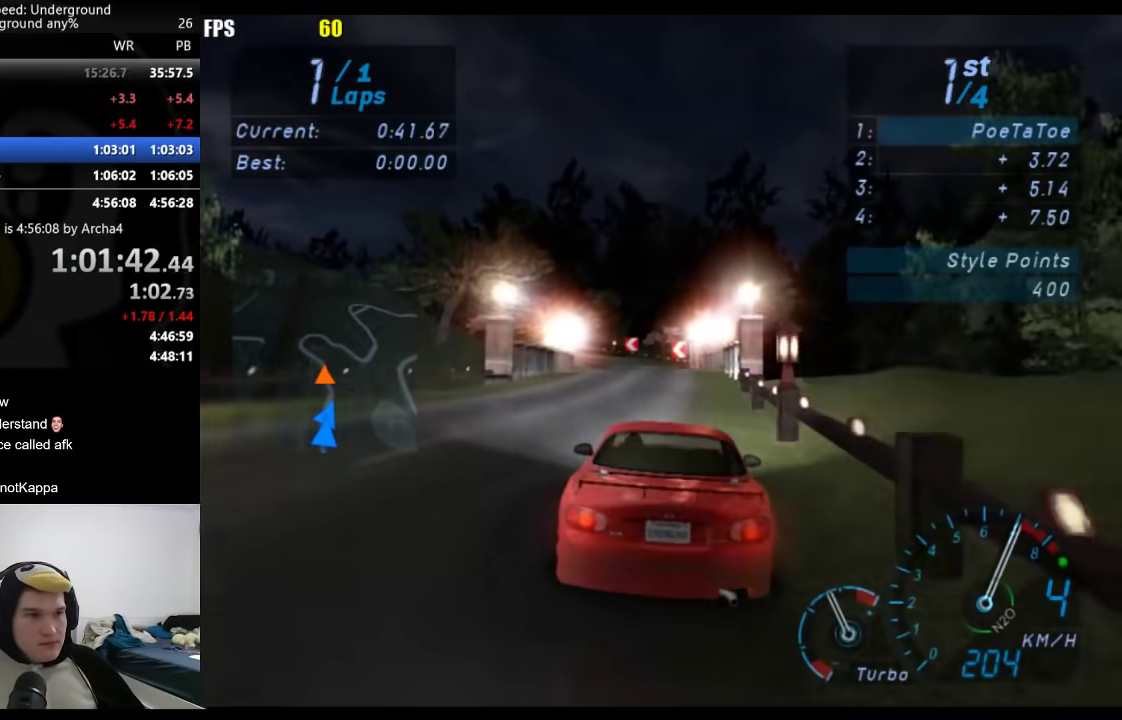
{"buttons": [], "left_stick": "down-left", "right_stick": "center", "events": [[133, "left_stick", "down-left"], [283, "left_stick", "center"], [367, "left_stick", "down-left"]]}
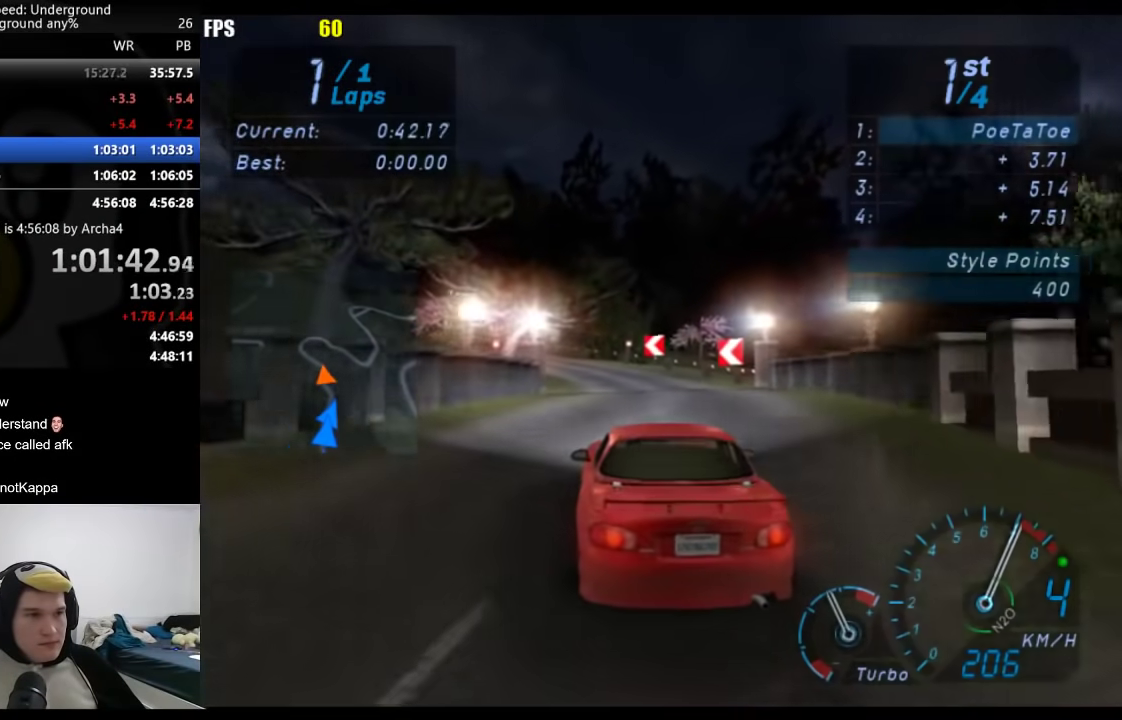
{"buttons": [], "left_stick": "down-left", "right_stick": "center", "events": [[33, "left_stick", "center"], [150, "left_stick", "down-left"], [300, "left_stick", "center"], [350, "left_stick", "down-left"]]}